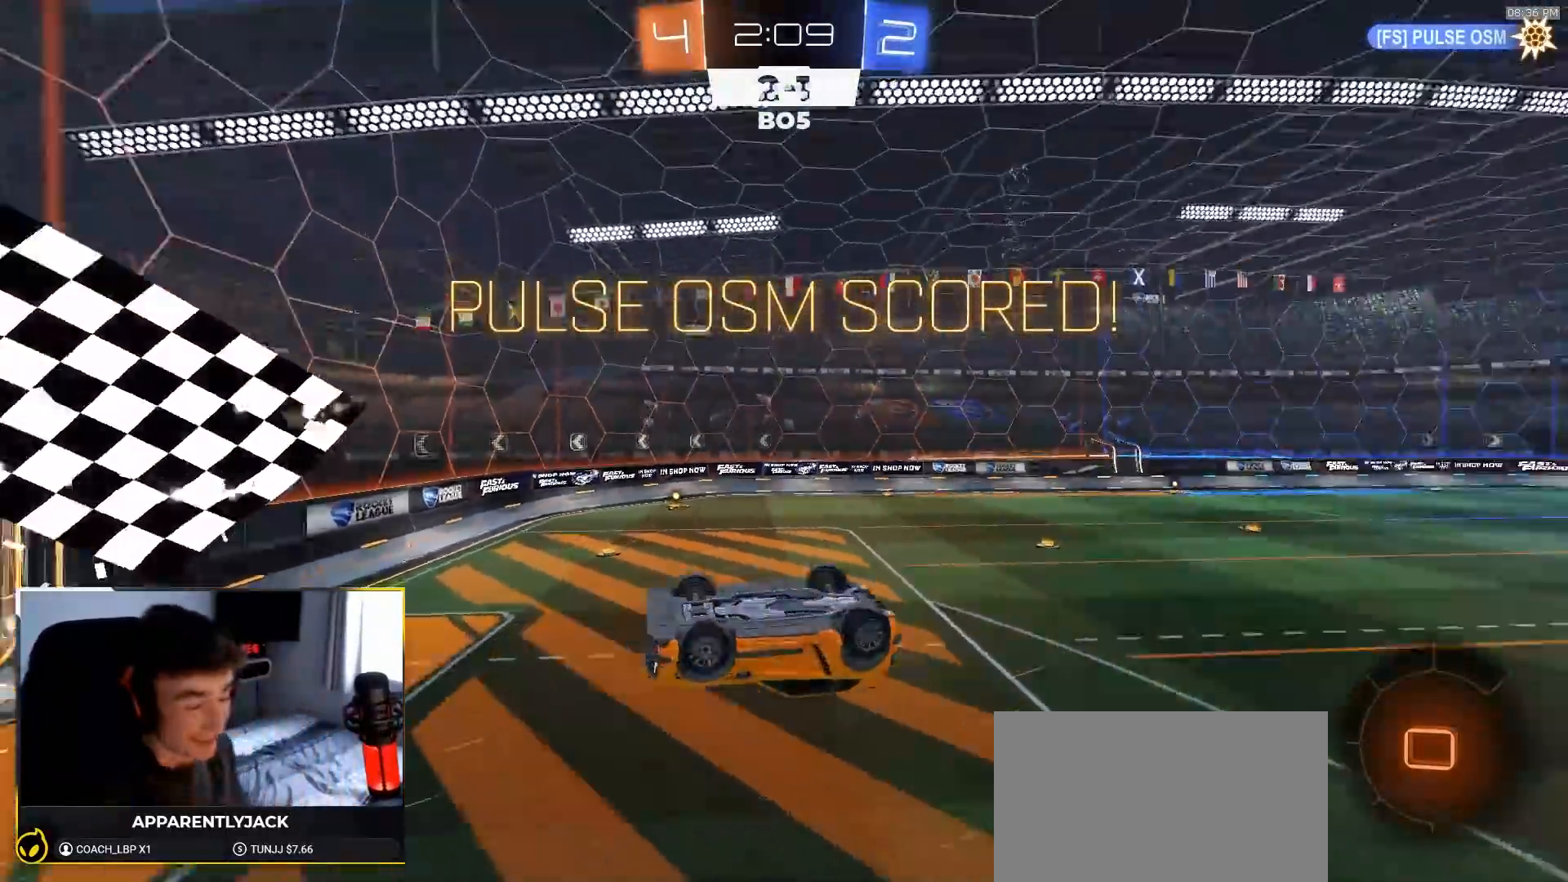
Gameplay with a controller (PlayStation layout); each line is a JSON object with the inputs held at the frame after it. "events" lists button and stick changes between this image and that frame as [ms after this image, input, new state], when the widget could be followed in between. Not read: L3 R3 TOUCHPAD.
{"buttons": [], "left_stick": "up-left", "right_stick": "center", "events": [[33, "left_stick", "left"], [250, "left_stick", "up-left"]]}
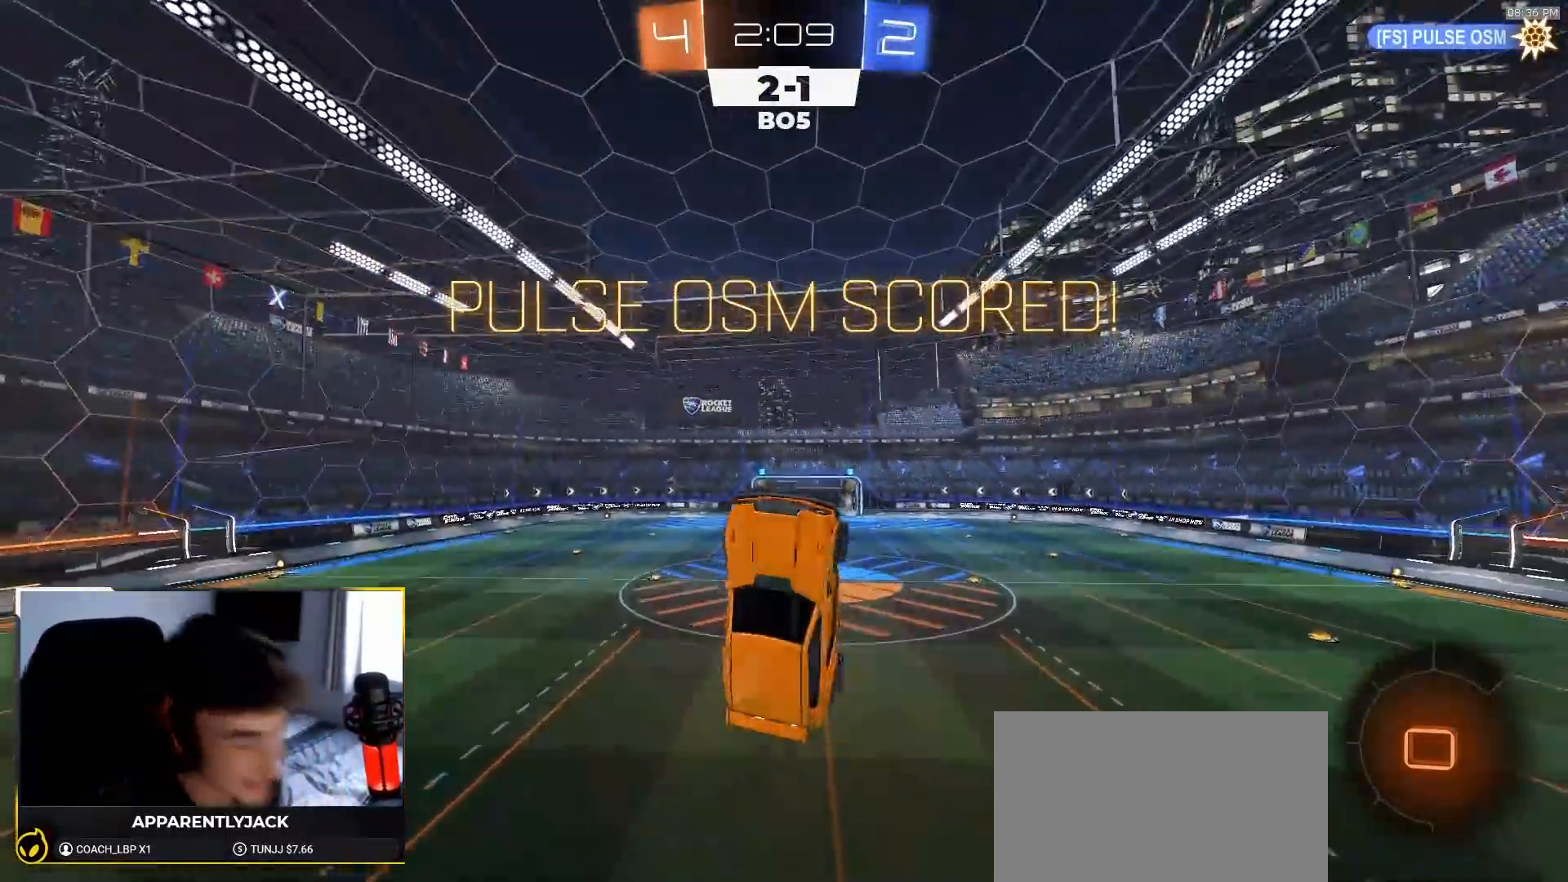
{"buttons": ["SQUARE", "R2"], "left_stick": "right", "right_stick": "center", "events": [[67, "left_stick", "up-right"], [233, "left_stick", "right"], [250, "SQUARE", "down"], [367, "R2", "down"]]}
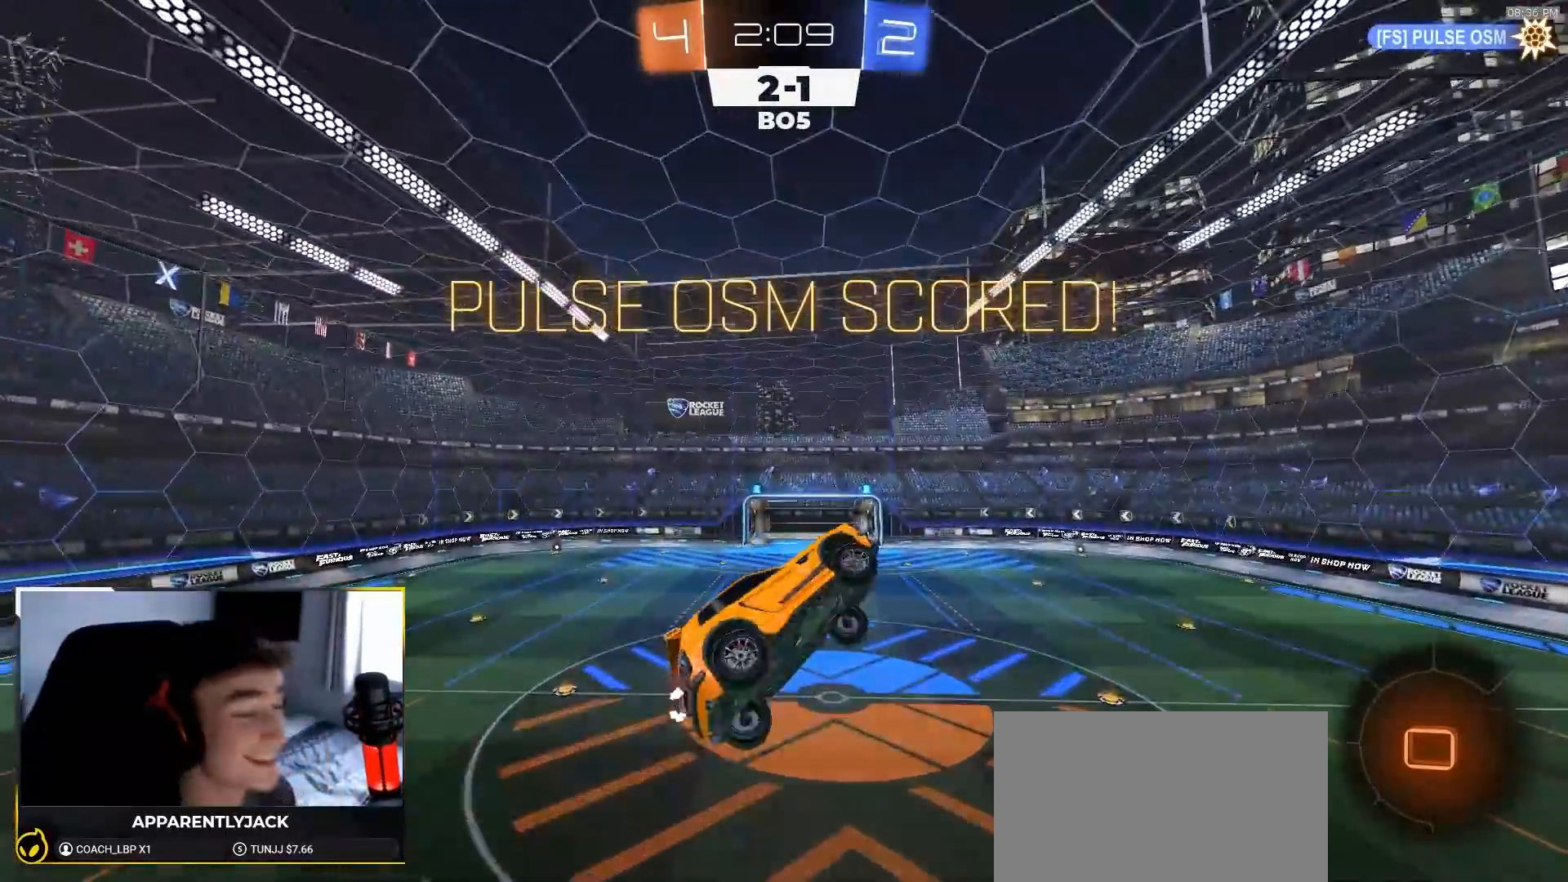
{"buttons": ["SQUARE", "R2"], "left_stick": "up-right", "right_stick": "center", "events": [[17, "CROSS", "down"], [33, "left_stick", "down"], [167, "left_stick", "down-left"], [233, "CROSS", "up"], [300, "left_stick", "down-right"], [367, "left_stick", "right"], [467, "left_stick", "up-right"]]}
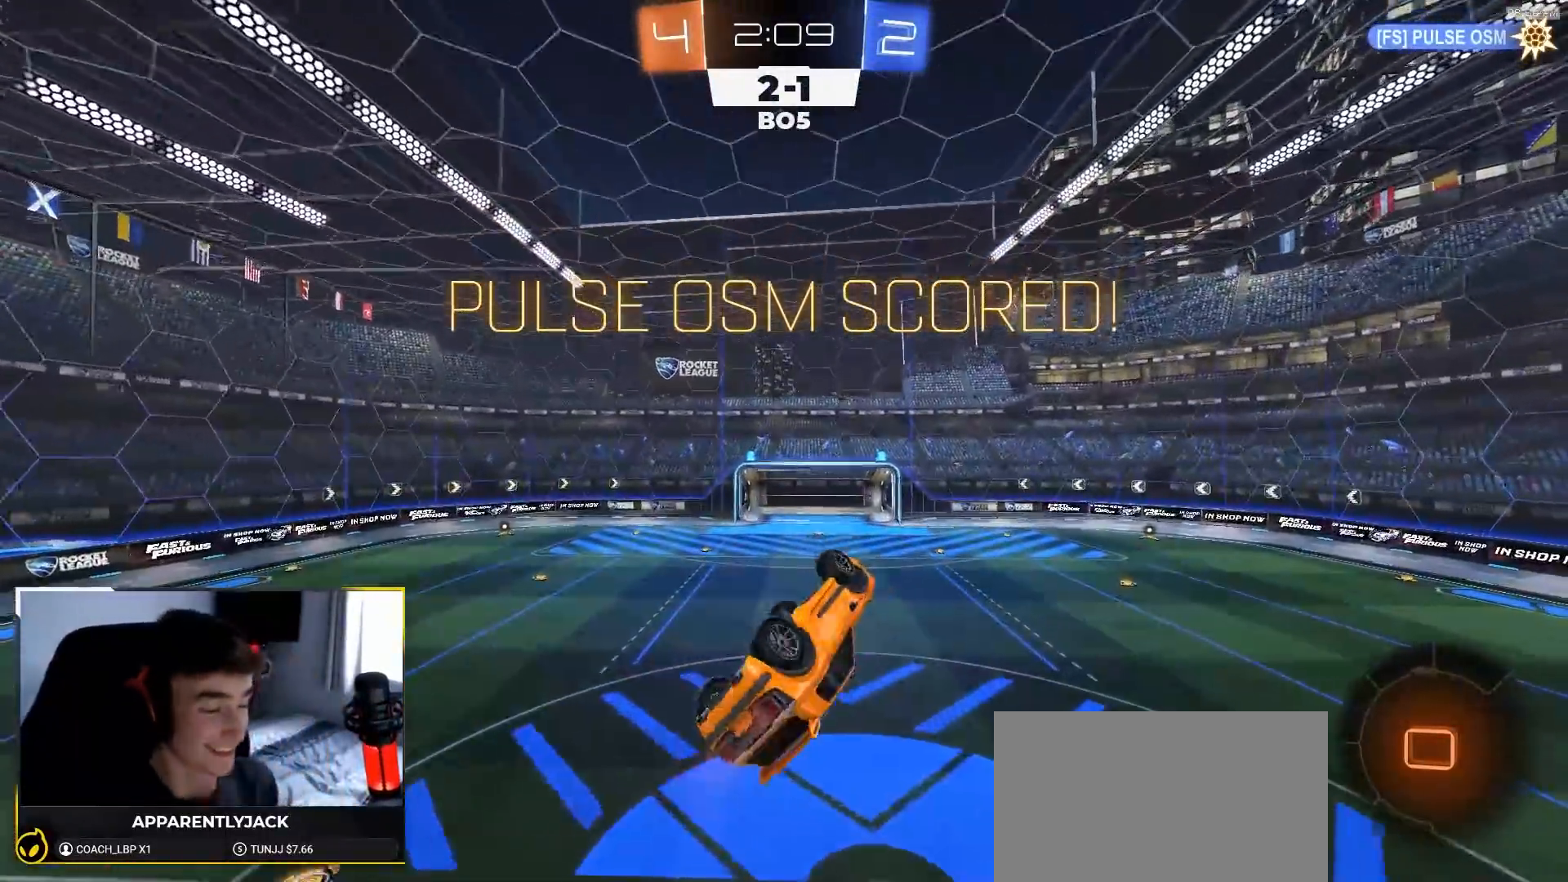
{"buttons": [], "left_stick": "center", "right_stick": "center", "events": [[150, "left_stick", "center"], [200, "left_stick", "down-left"], [283, "R2", "up"], [283, "SQUARE", "up"], [333, "left_stick", "up-left"], [383, "left_stick", "center"]]}
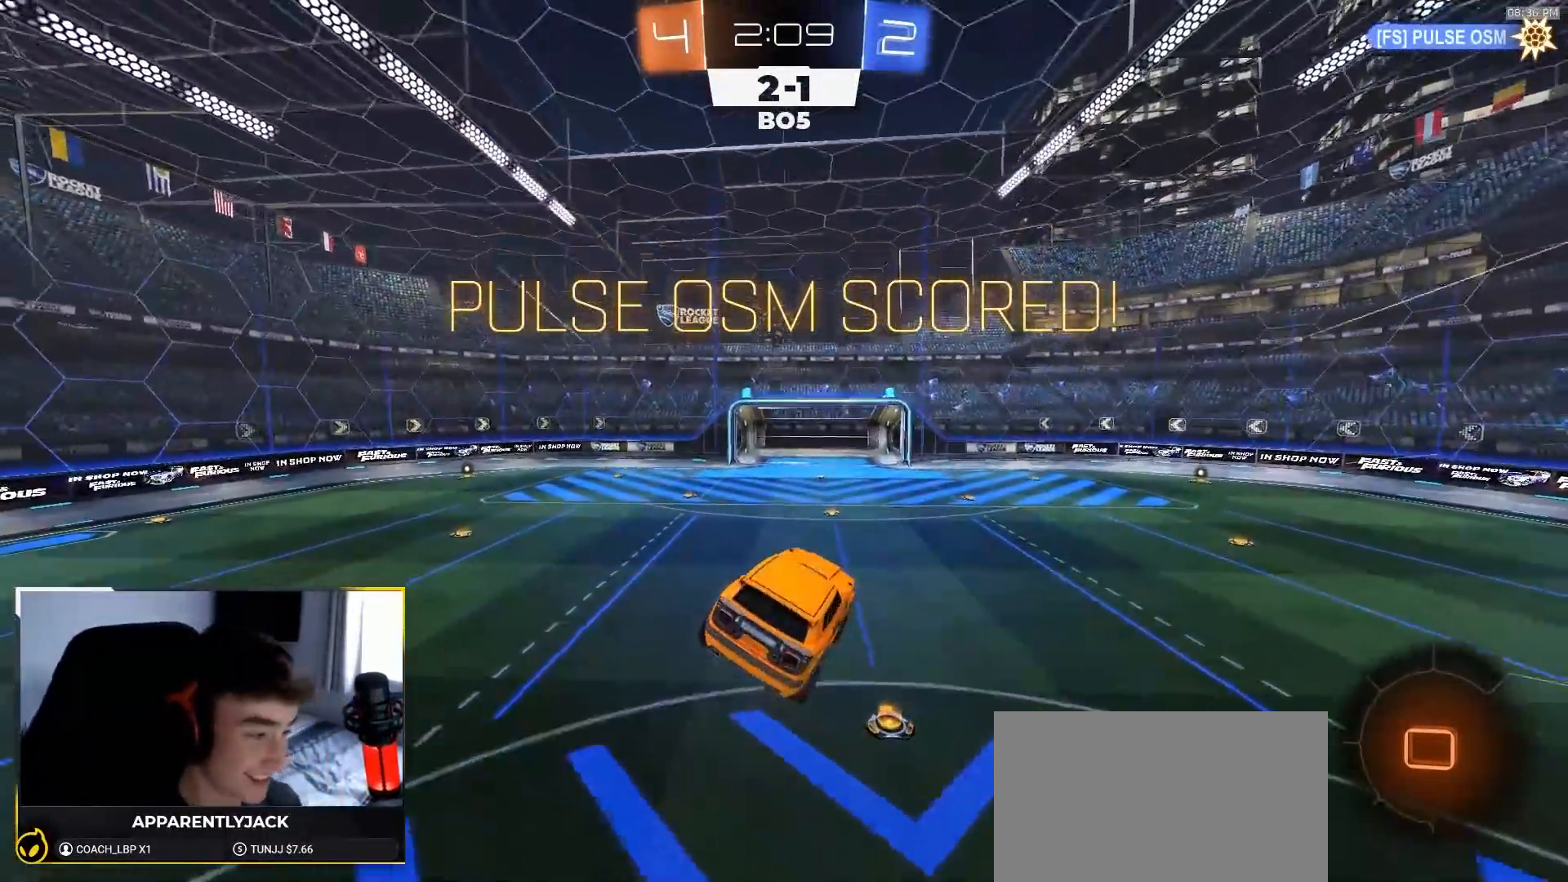
{"buttons": [], "left_stick": "center", "right_stick": "center", "events": []}
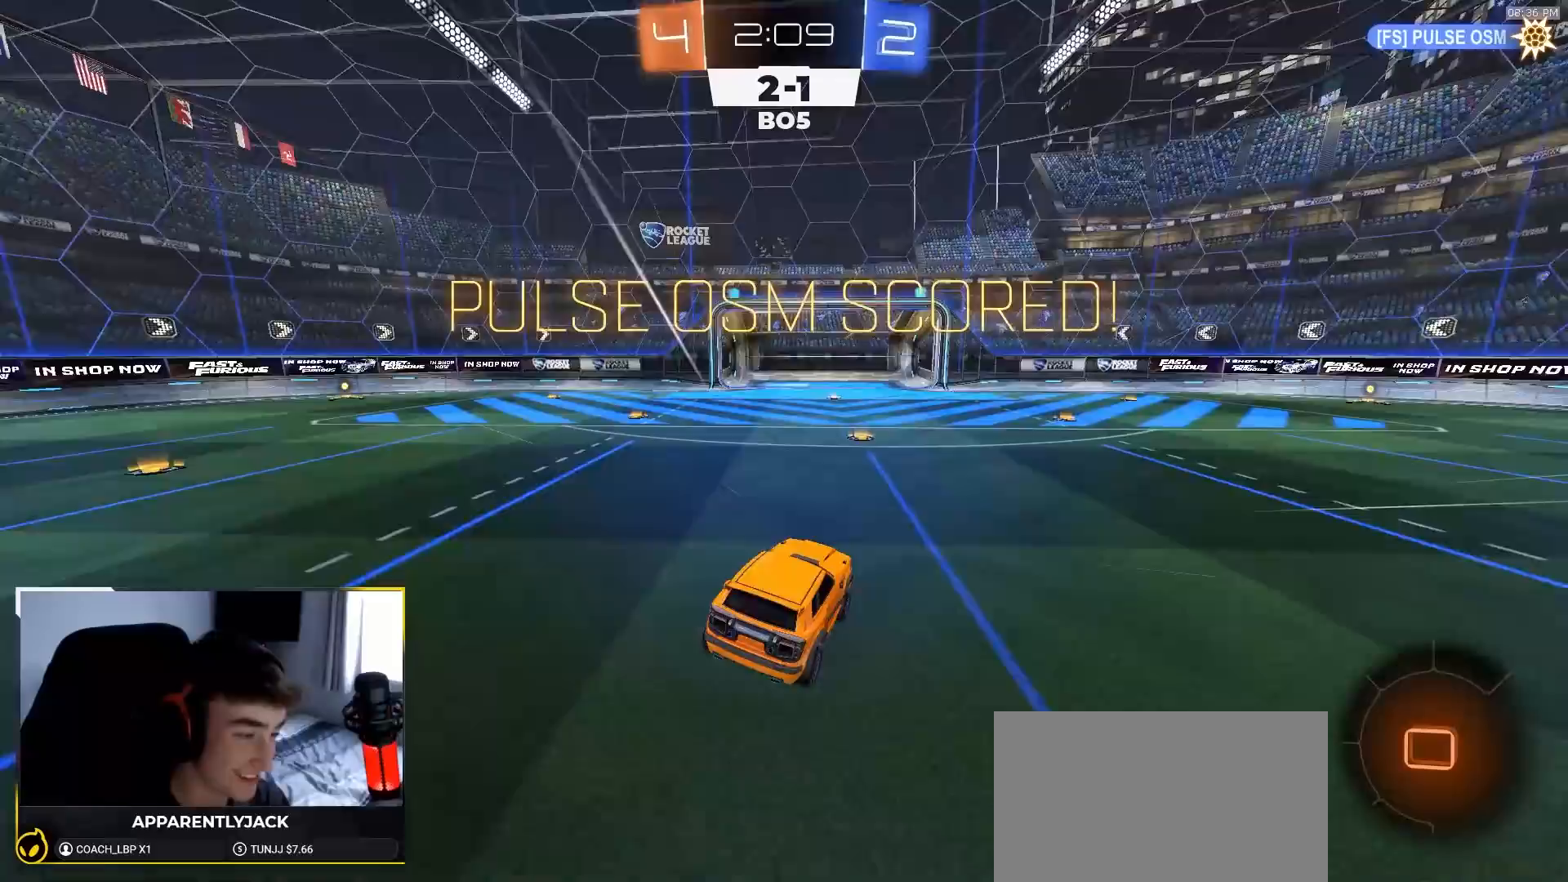
{"buttons": ["L1"], "left_stick": "down", "right_stick": "center", "events": [[217, "CROSS", "down"], [267, "left_stick", "up-left"], [283, "CROSS", "up"], [300, "L1", "down"], [333, "CROSS", "down"], [400, "left_stick", "down"], [433, "CROSS", "up"]]}
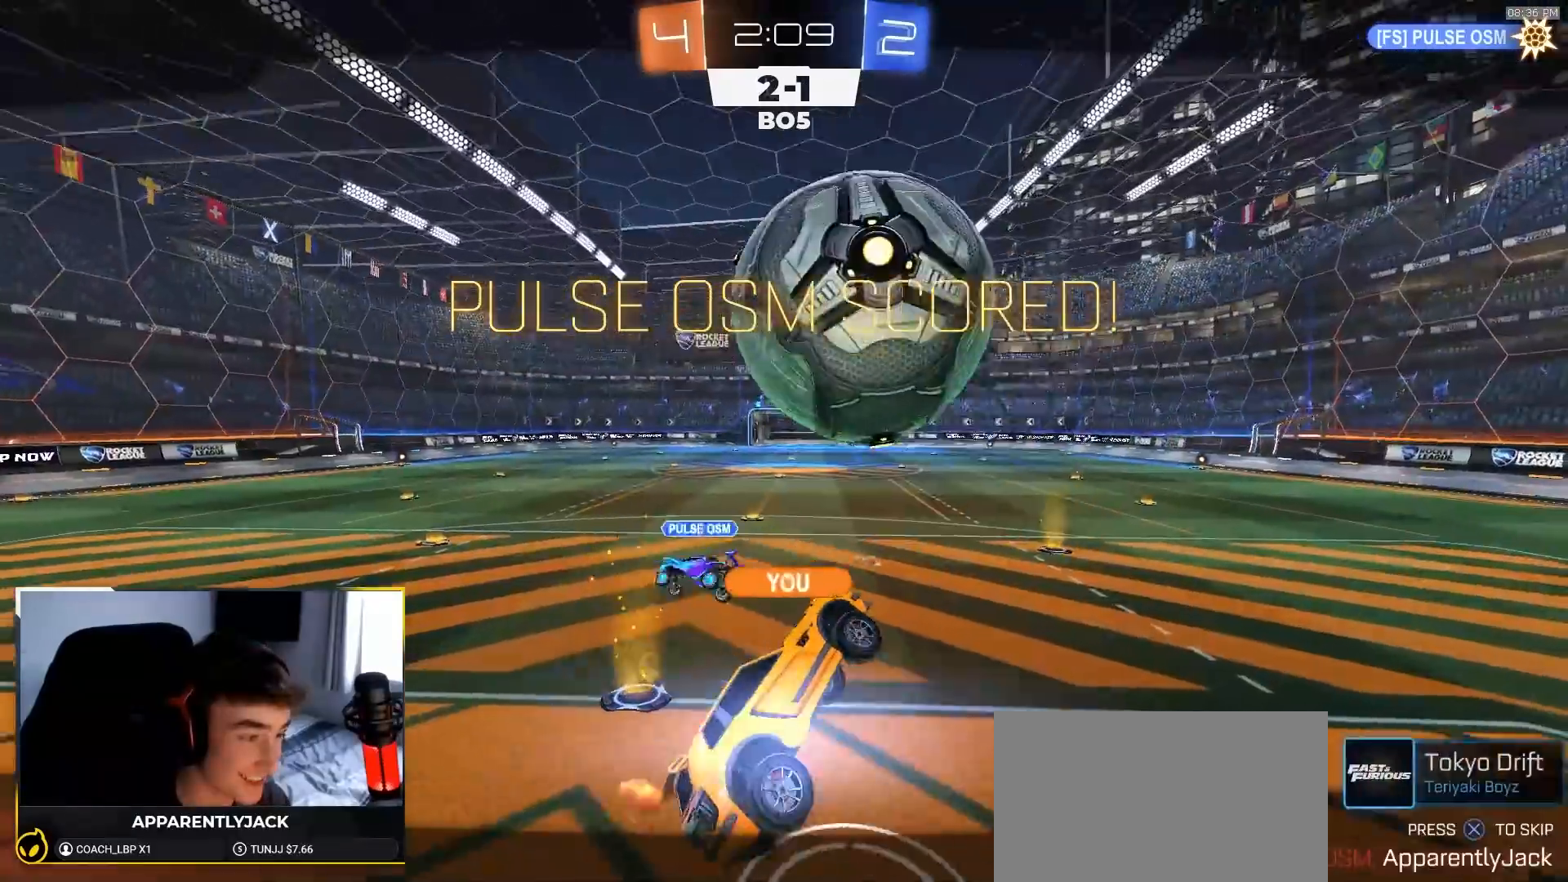
{"buttons": ["CROSS"], "left_stick": "center", "right_stick": "center", "events": [[67, "left_stick", "down-left"], [100, "CROSS", "down"], [150, "CROSS", "up"], [200, "CROSS", "down"], [200, "L1", "up"], [283, "CROSS", "up"], [300, "left_stick", "center"], [350, "CROSS", "down"]]}
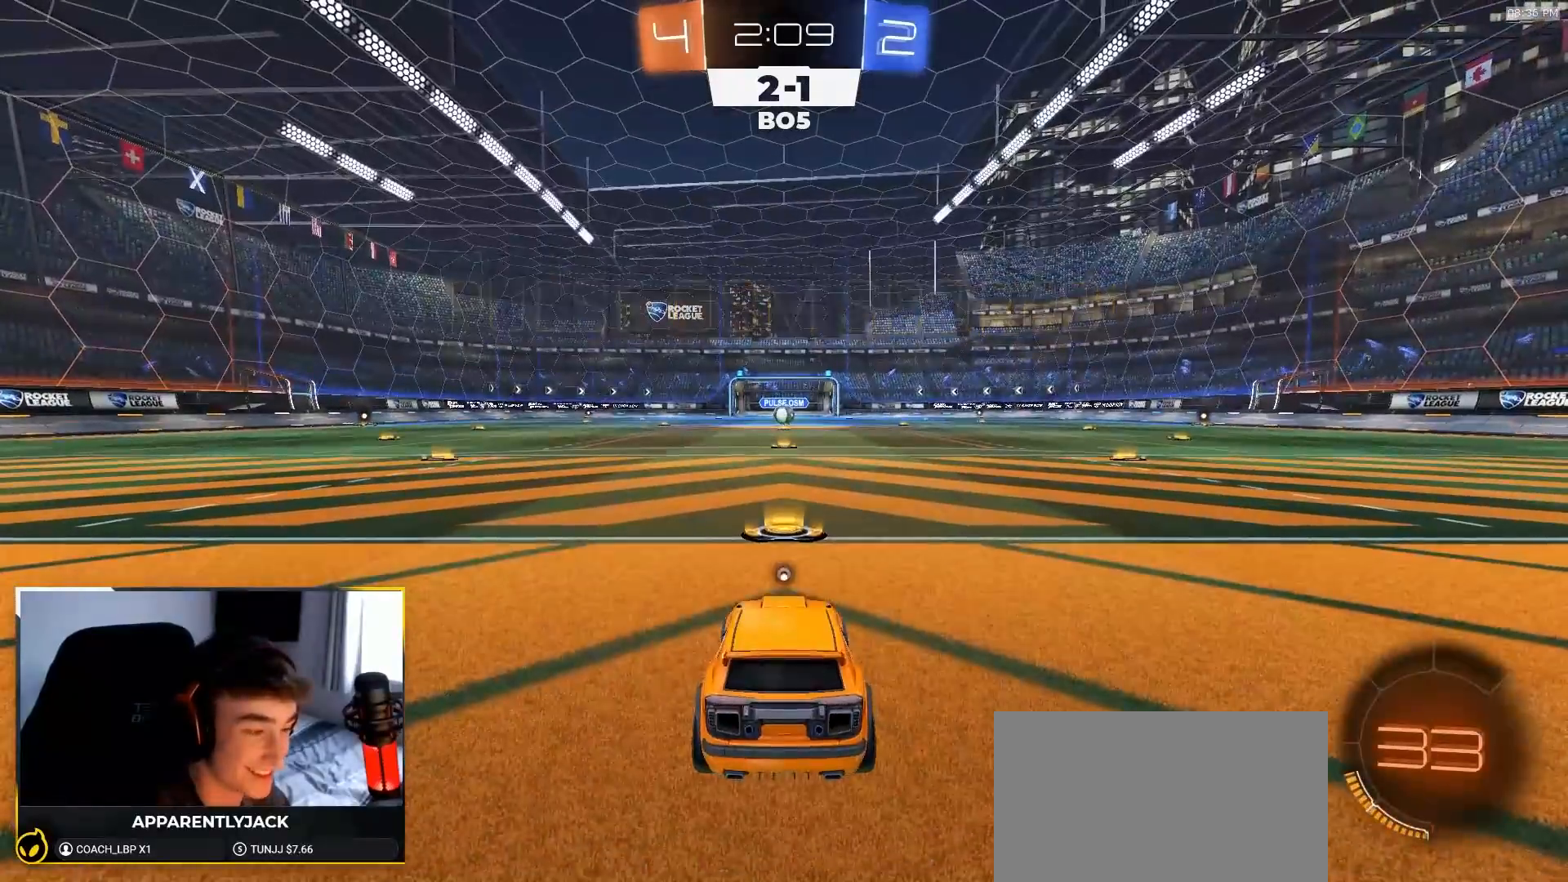
{"buttons": ["TRIANGLE", "R1"], "left_stick": "center", "right_stick": "center", "events": [[17, "CROSS", "up"], [33, "R1", "down"], [483, "TRIANGLE", "down"]]}
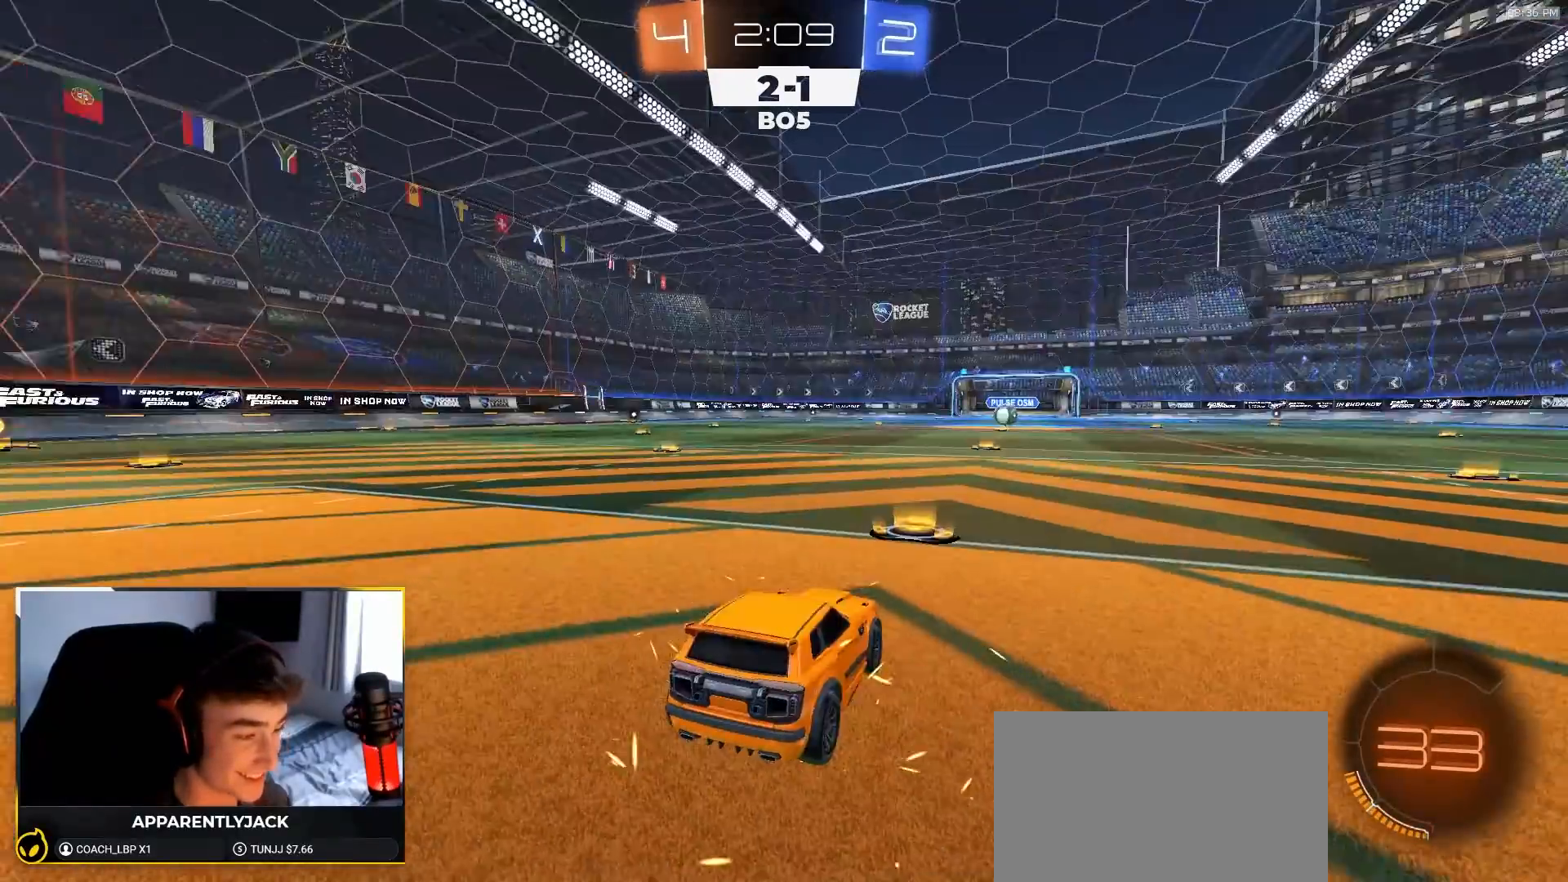
{"buttons": ["R1", "R2"], "left_stick": "up", "right_stick": "center", "events": [[17, "R2", "down"], [150, "TRIANGLE", "up"], [250, "left_stick", "up"]]}